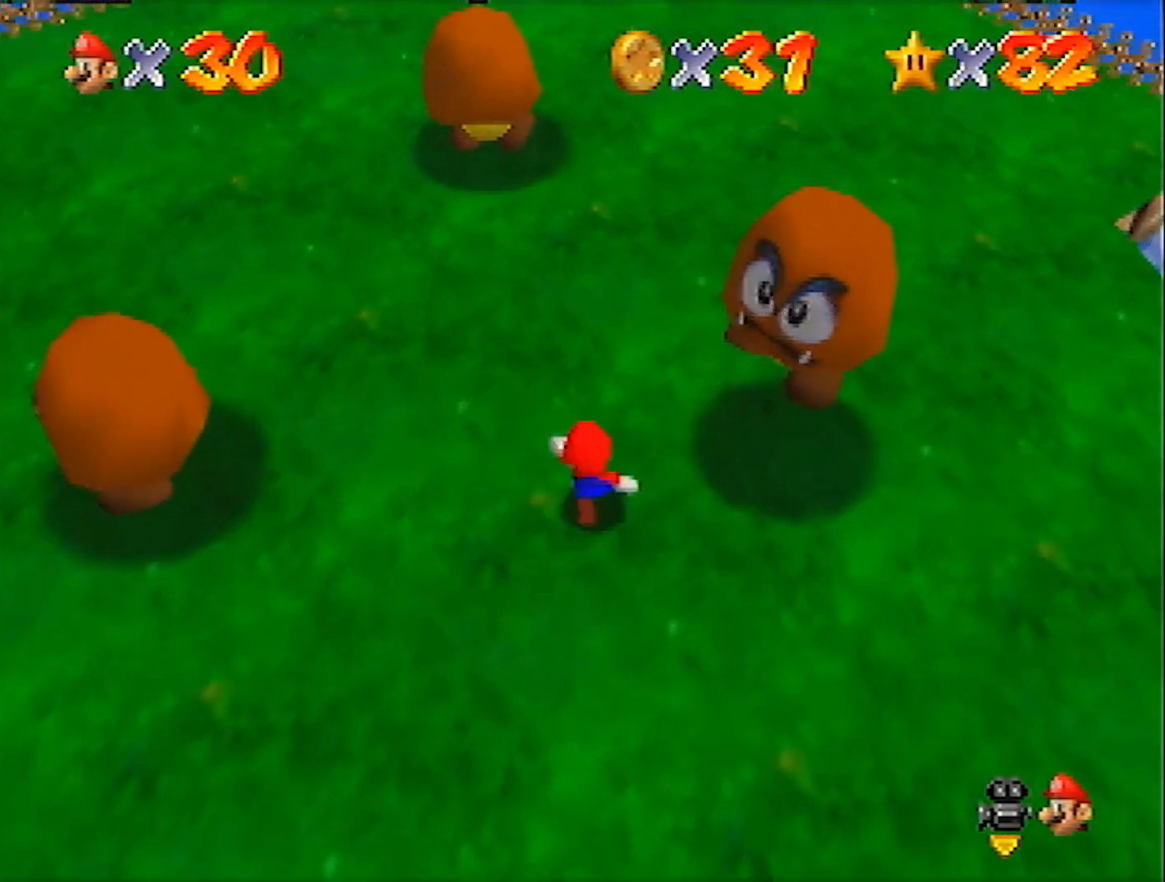
Gameplay with a controller (Nintendo layout); each line is a JSON object with the inputs held at the frame after it. "events" lists button and stick changes between this image and that frame as [ms after this image, input, new state], when the widget could be followed in between. Not read: L3 R3 START.
{"buttons": [], "left_stick": "up-right", "events": [[267, "left_stick", "up-left"], [401, "left_stick", "up-right"]]}
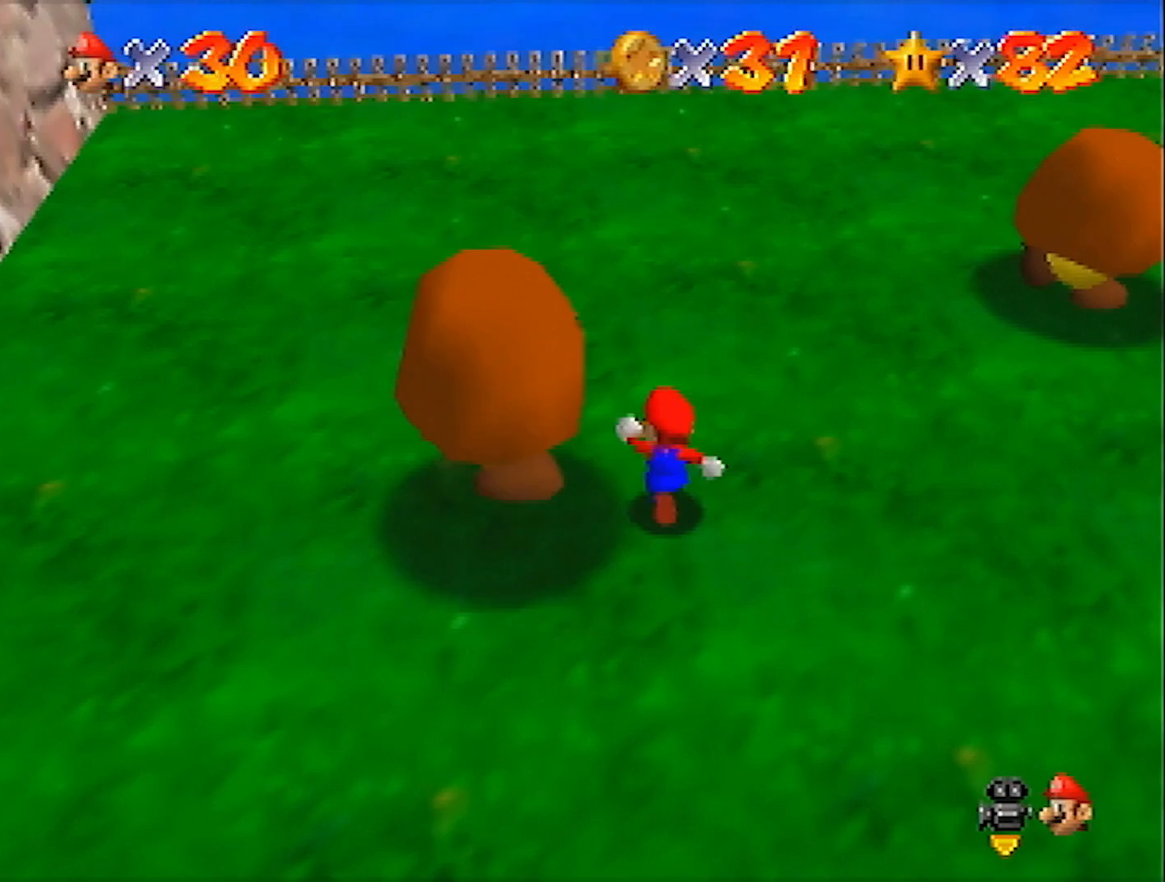
{"buttons": [], "left_stick": "up-right", "events": [[66, "left_stick", "right"], [333, "left_stick", "up-right"]]}
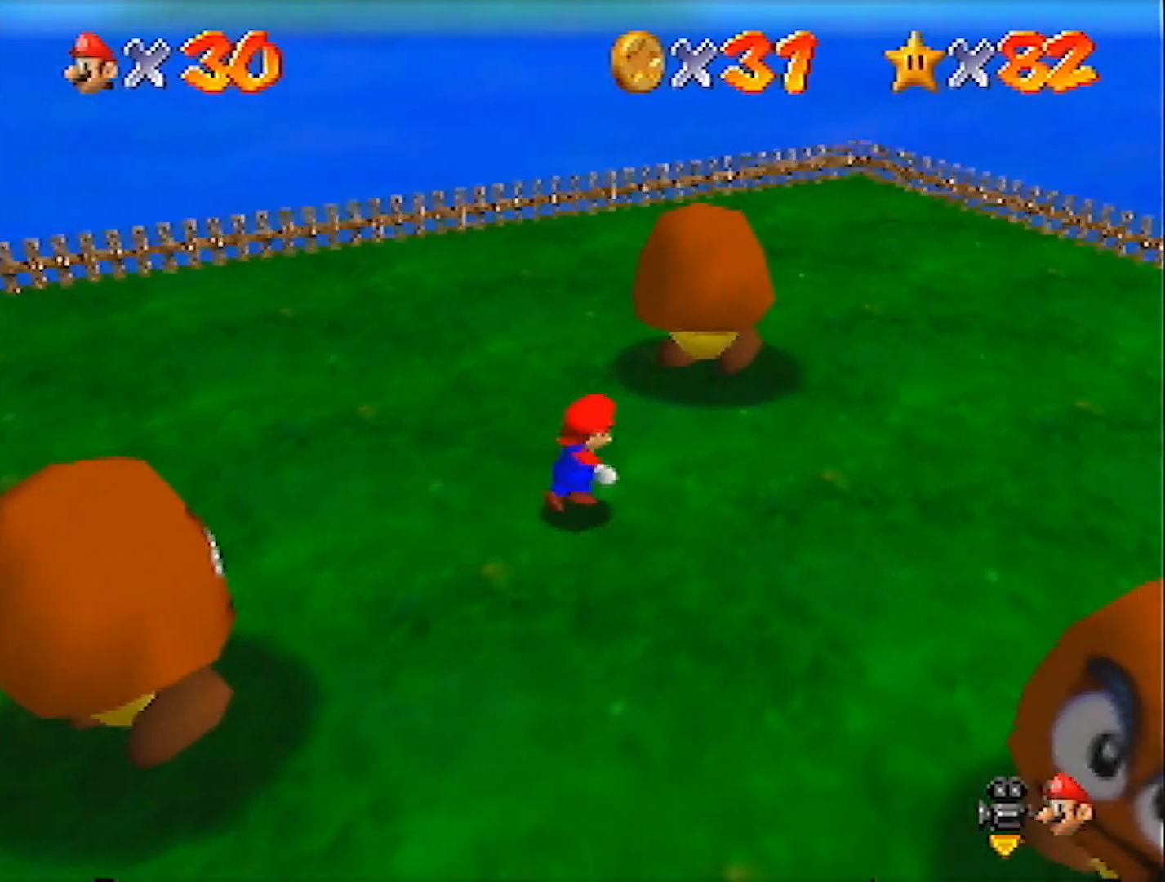
{"buttons": ["R1", "C_DOWN", "C_RIGHT"], "left_stick": "center", "events": [[167, "left_stick", "up"], [334, "A", "down"], [334, "Z", "down"], [334, "left_stick", "center"], [367, "A", "up"], [367, "R1", "down"], [401, "Z", "up"], [434, "C_DOWN", "down"], [434, "C_RIGHT", "down"]]}
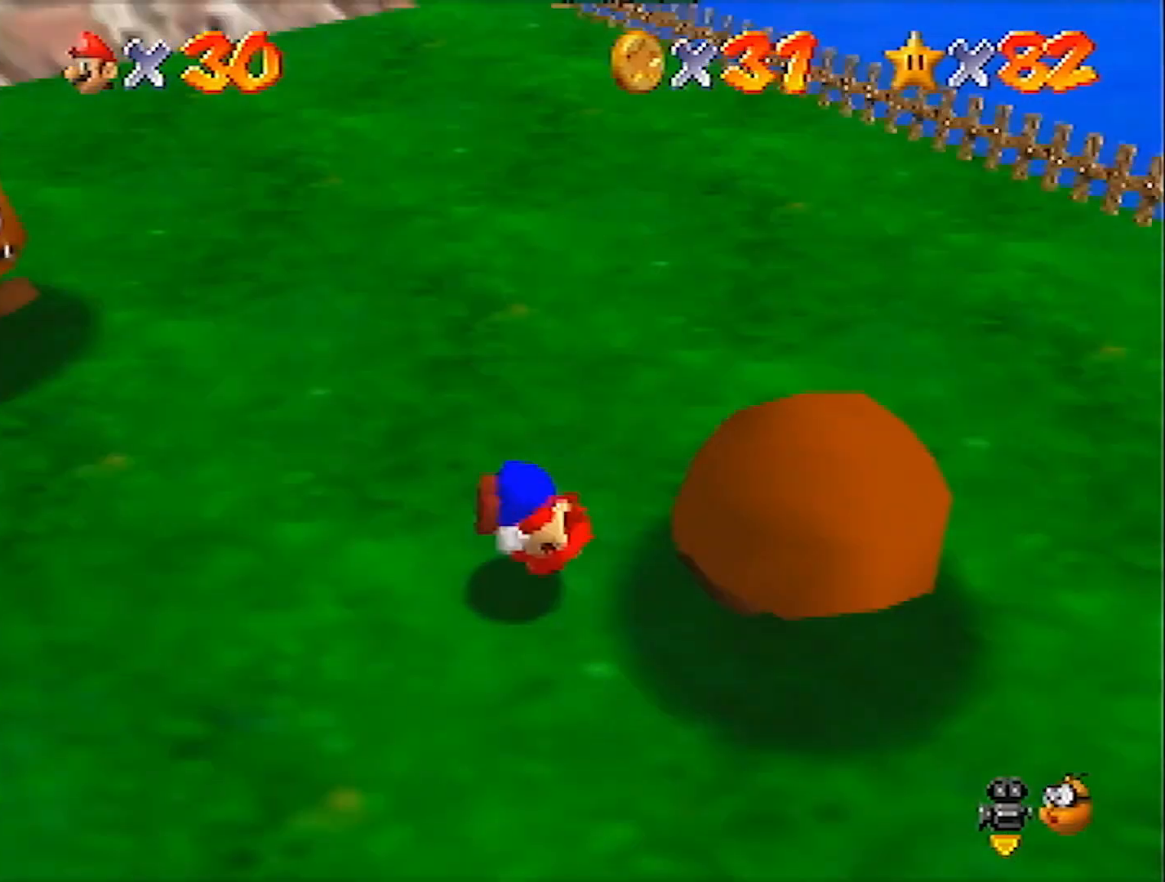
{"buttons": [], "left_stick": "down-left", "events": [[66, "C_DOWN", "up"], [66, "R1", "up"], [133, "C_RIGHT", "up"], [500, "left_stick", "down-left"]]}
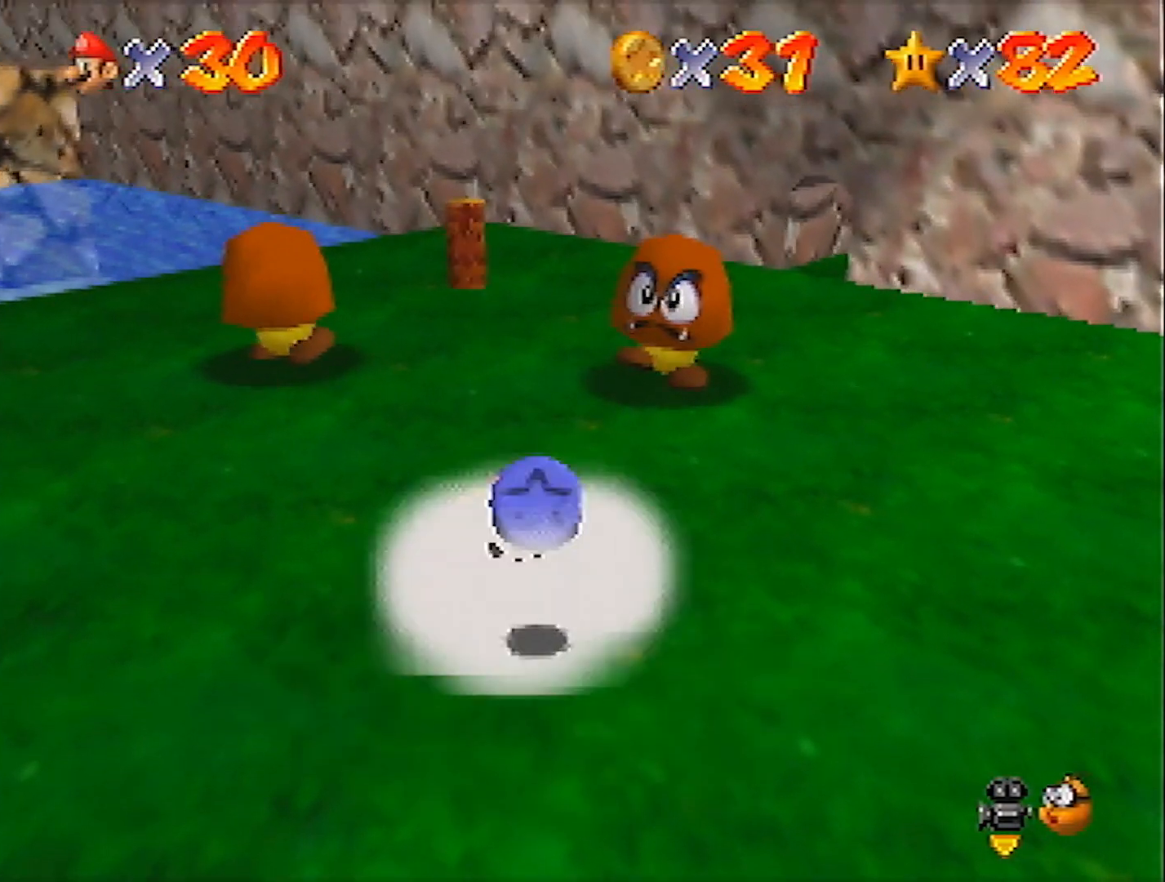
{"buttons": [], "left_stick": "right", "events": [[167, "left_stick", "down"], [401, "left_stick", "down-right"], [501, "left_stick", "right"]]}
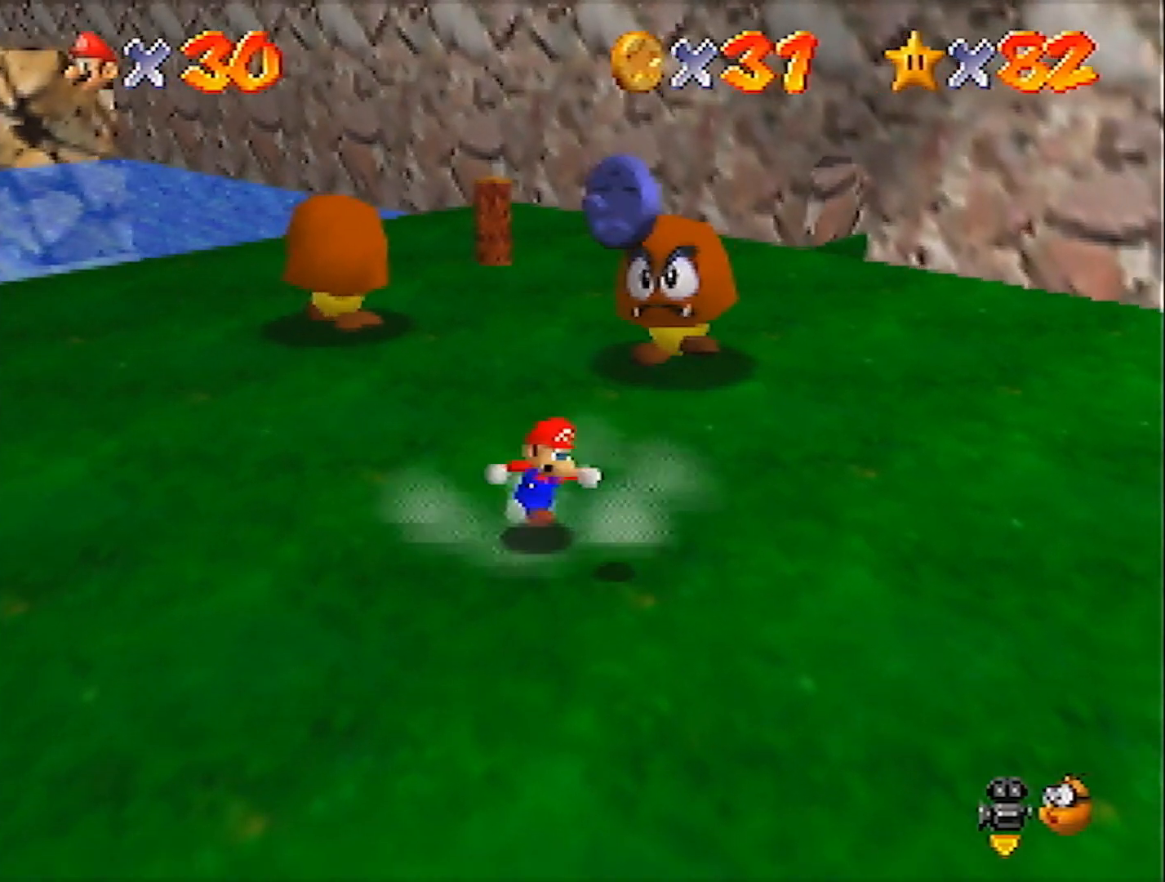
{"buttons": [], "left_stick": "up-left", "events": [[100, "left_stick", "up-right"], [200, "left_stick", "up"], [333, "left_stick", "up-left"]]}
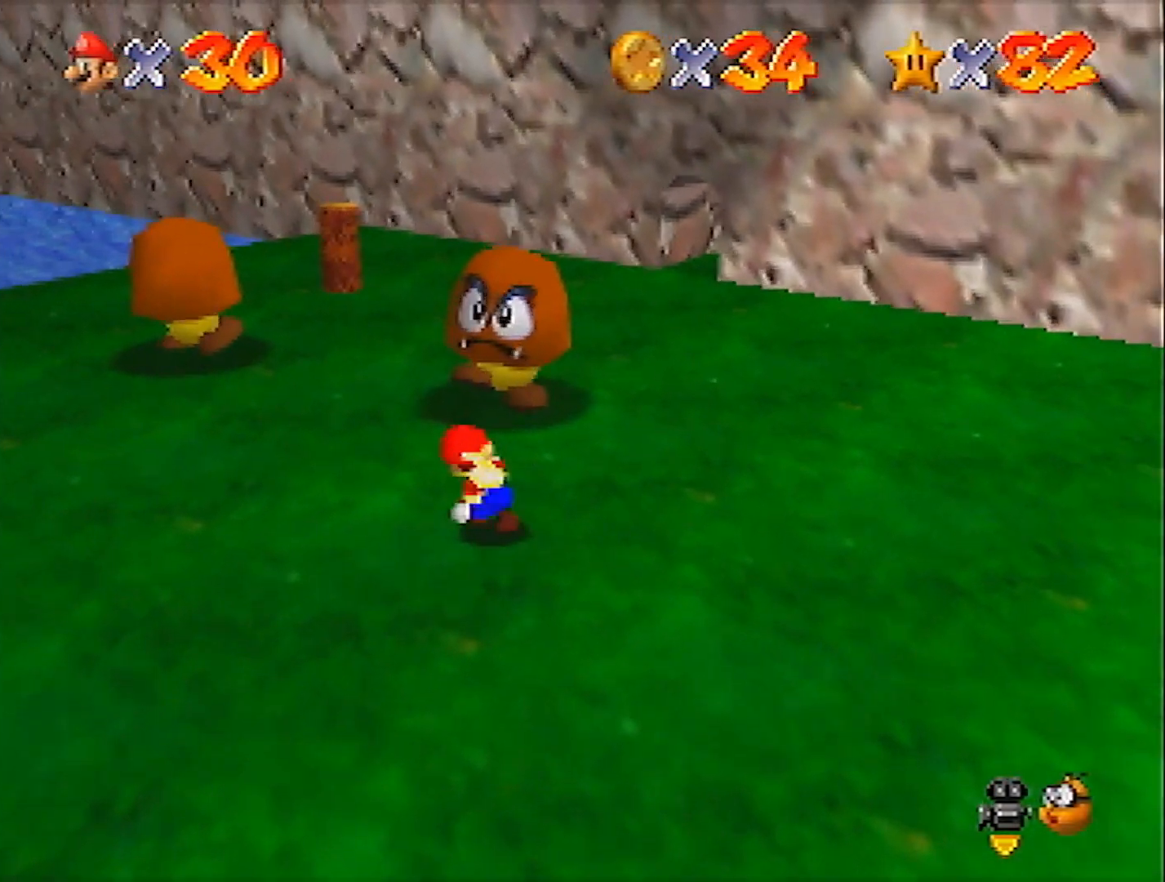
{"buttons": [], "left_stick": "up", "events": [[301, "left_stick", "up"]]}
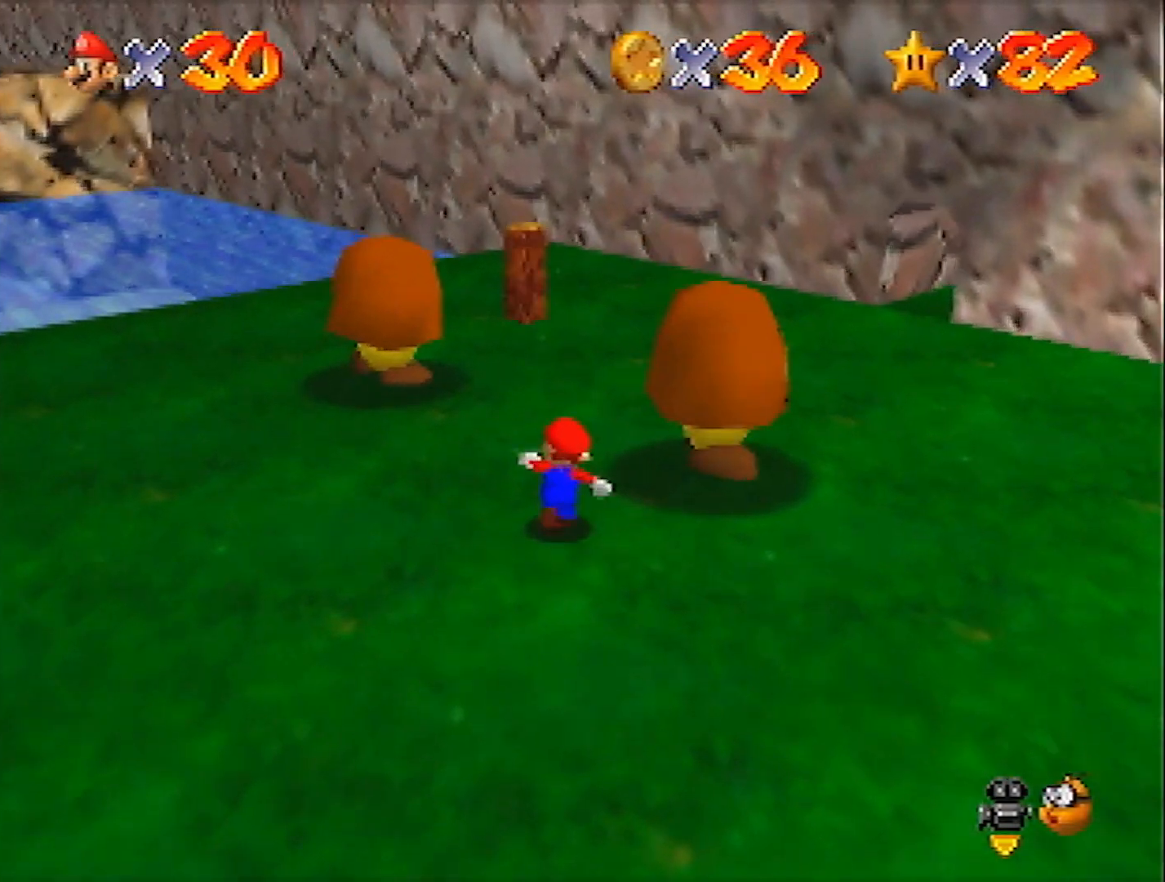
{"buttons": [], "left_stick": "center", "events": [[334, "left_stick", "center"]]}
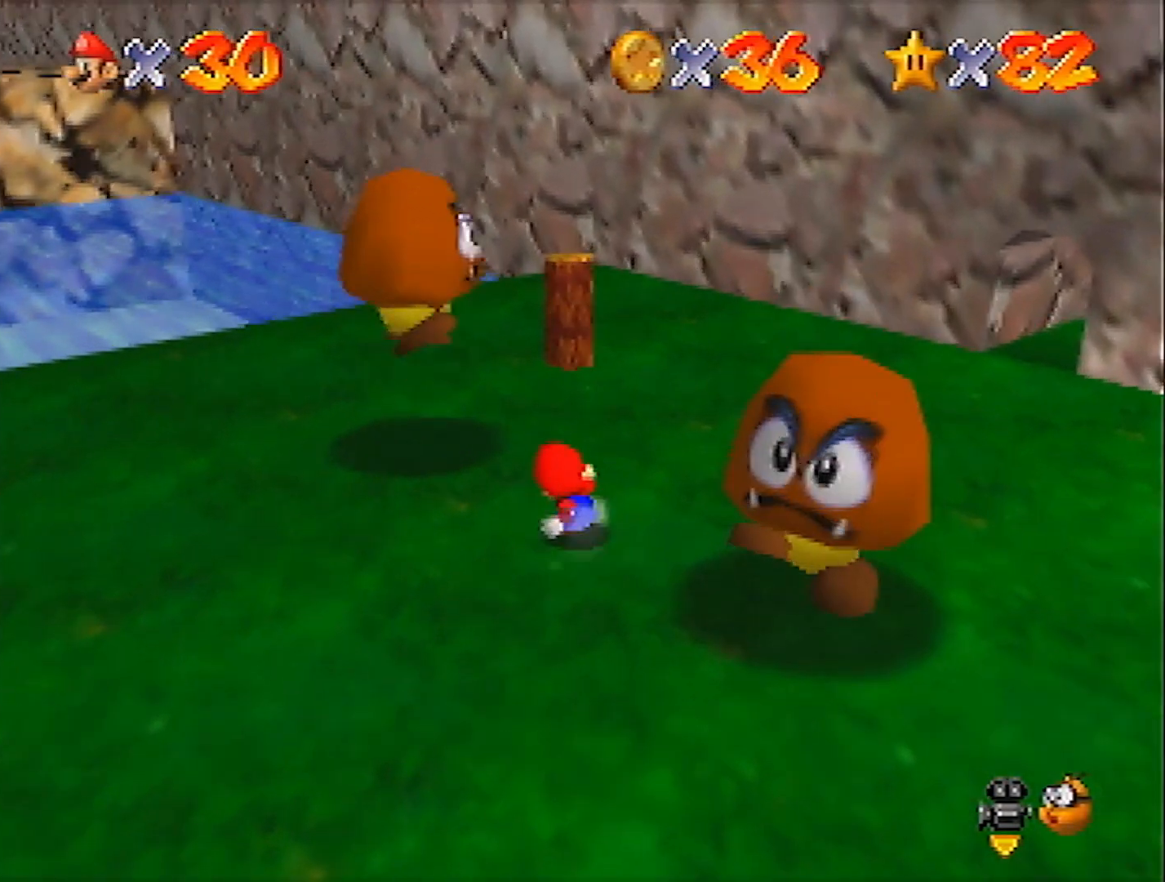
{"buttons": [], "left_stick": "center", "events": []}
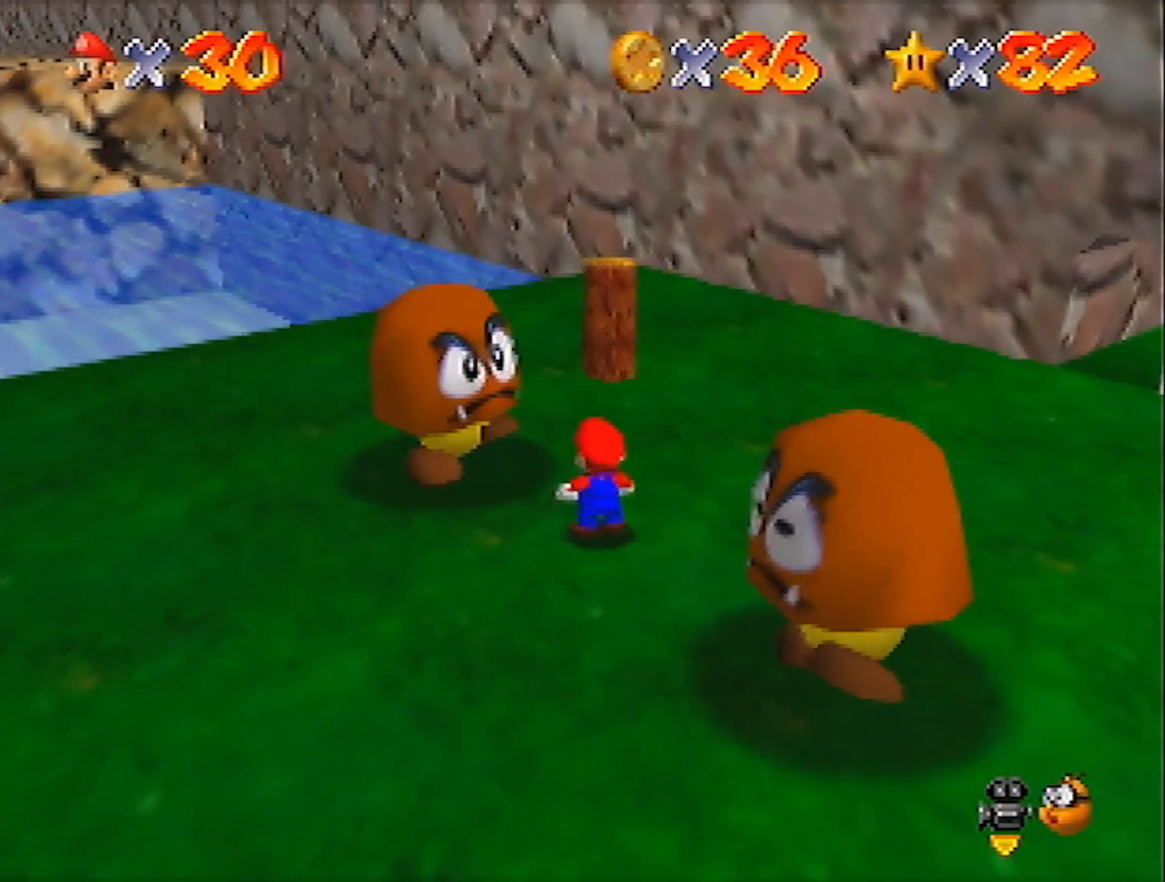
{"buttons": [], "left_stick": "center", "events": [[334, "A", "down"], [334, "Z", "down"], [467, "Z", "up"], [501, "A", "up"]]}
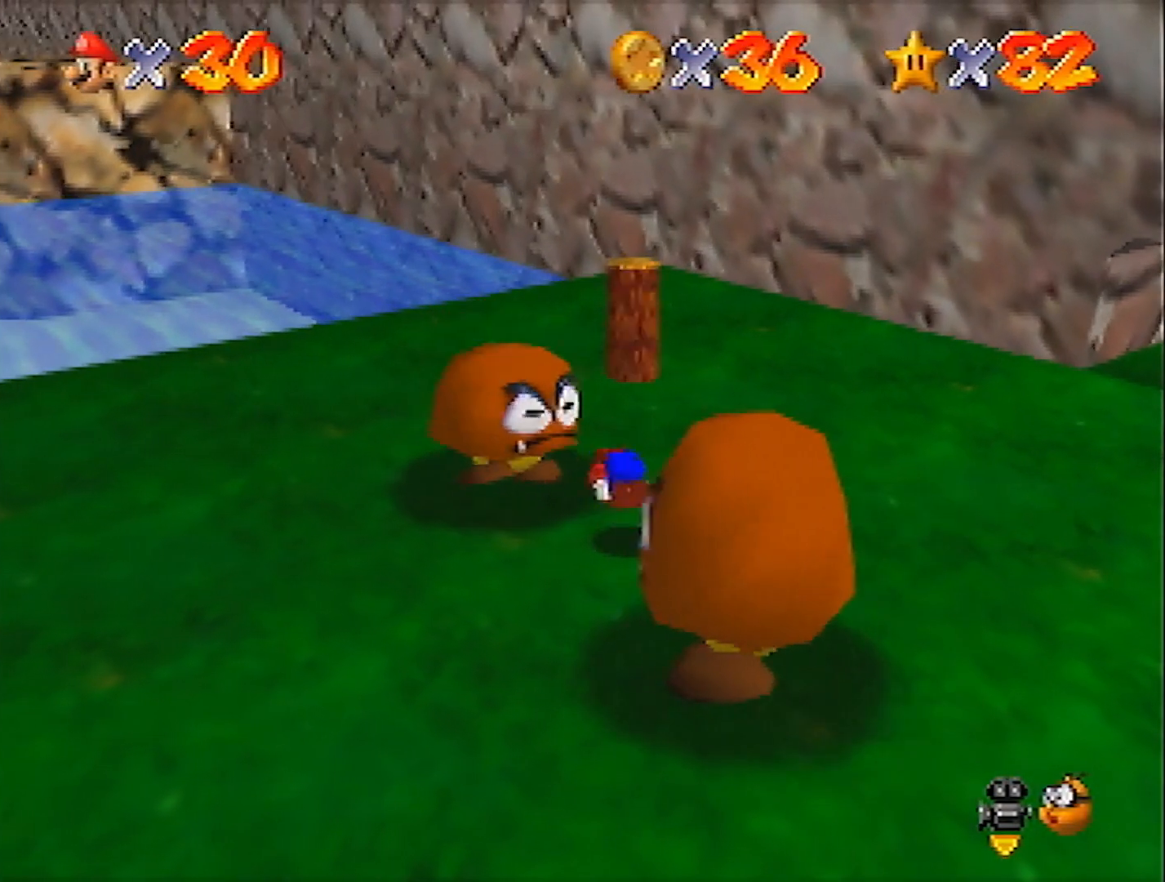
{"buttons": [], "left_stick": "center", "events": []}
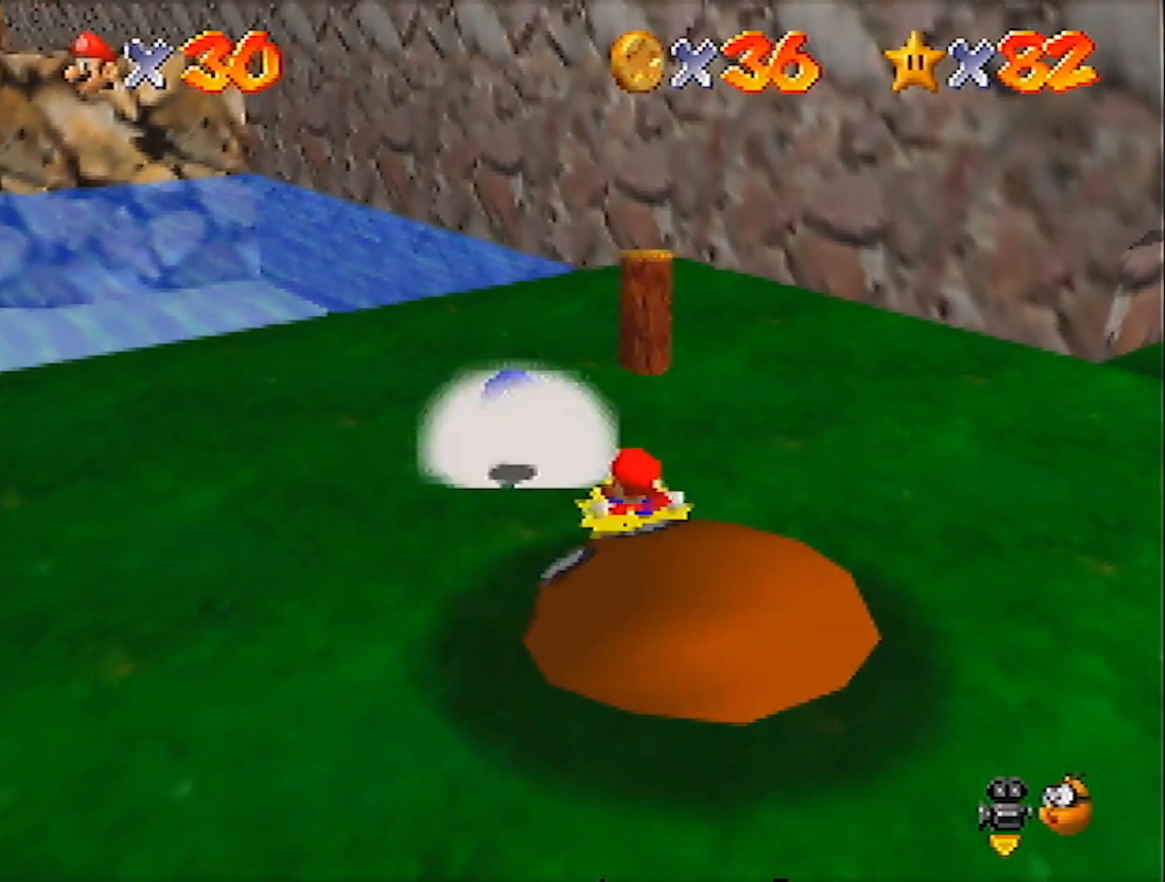
{"buttons": [], "left_stick": "down-left", "events": [[167, "left_stick", "left"], [267, "left_stick", "down-left"]]}
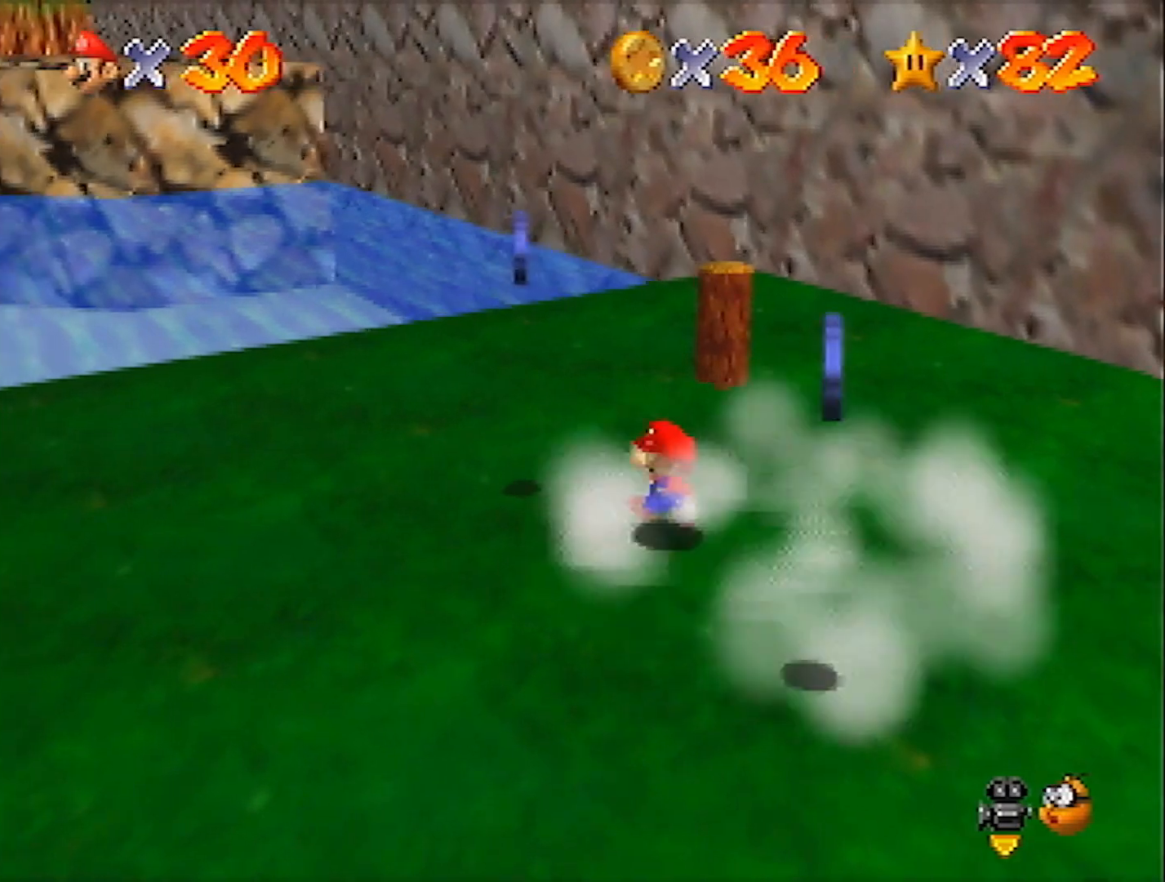
{"buttons": [], "left_stick": "down-right", "events": [[100, "left_stick", "down"], [200, "left_stick", "down-right"]]}
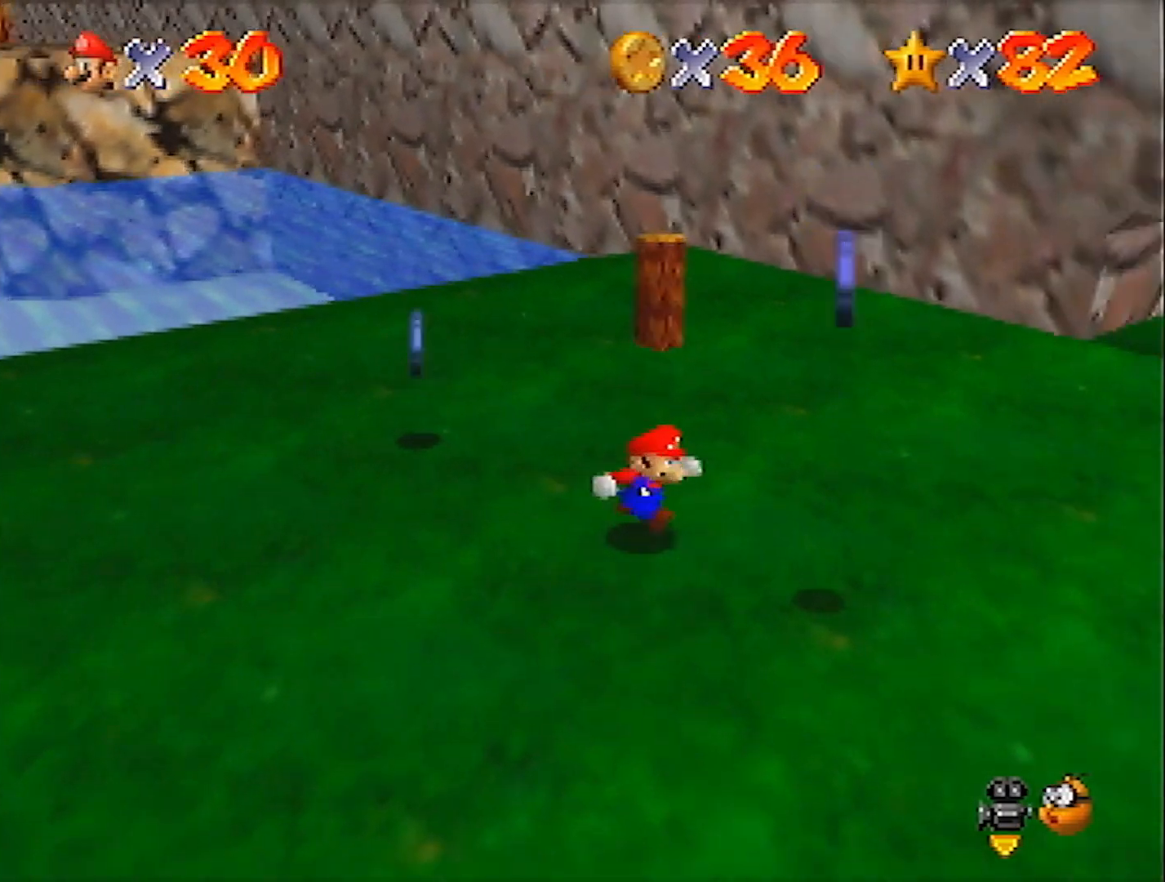
{"buttons": [], "left_stick": "up-left", "events": [[267, "left_stick", "down-left"], [334, "left_stick", "left"], [501, "left_stick", "up-left"]]}
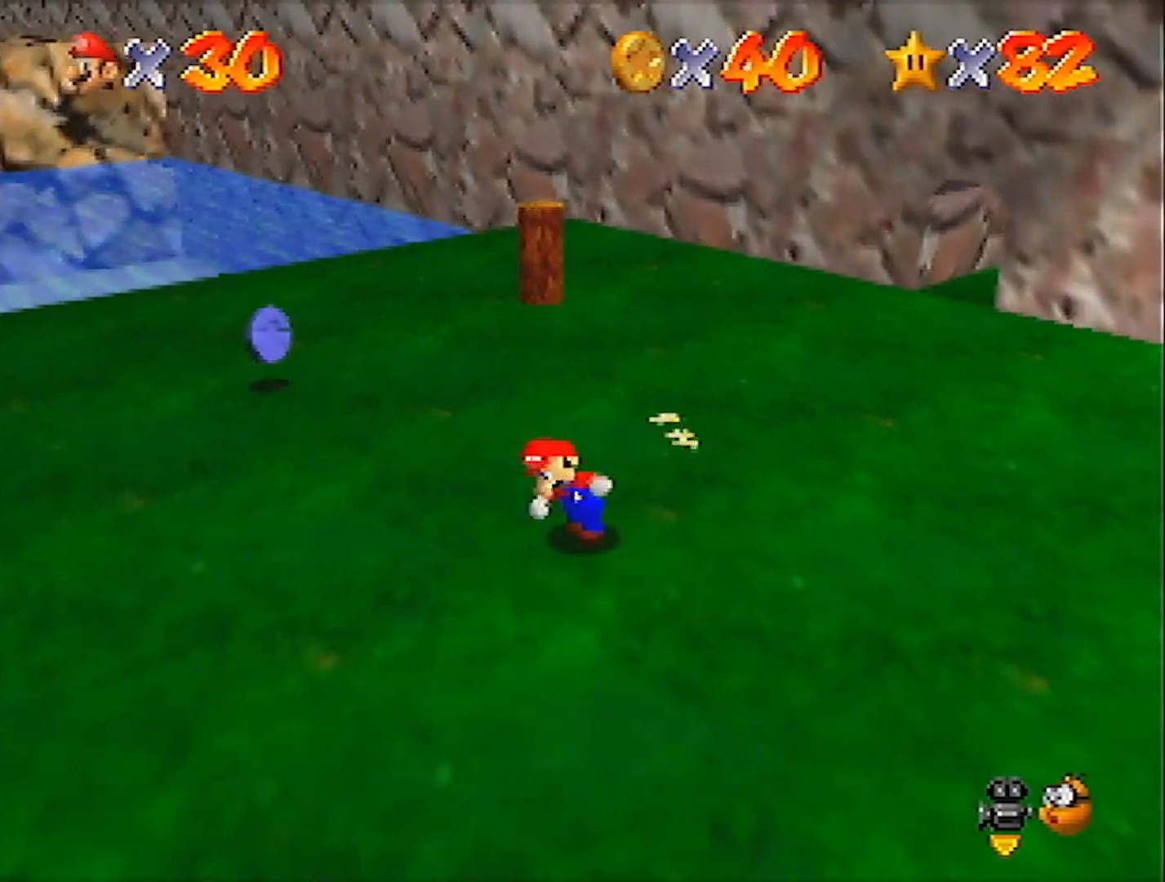
{"buttons": [], "left_stick": "up-left", "events": [[267, "A", "down"], [267, "B", "down"], [367, "A", "up"], [367, "B", "up"]]}
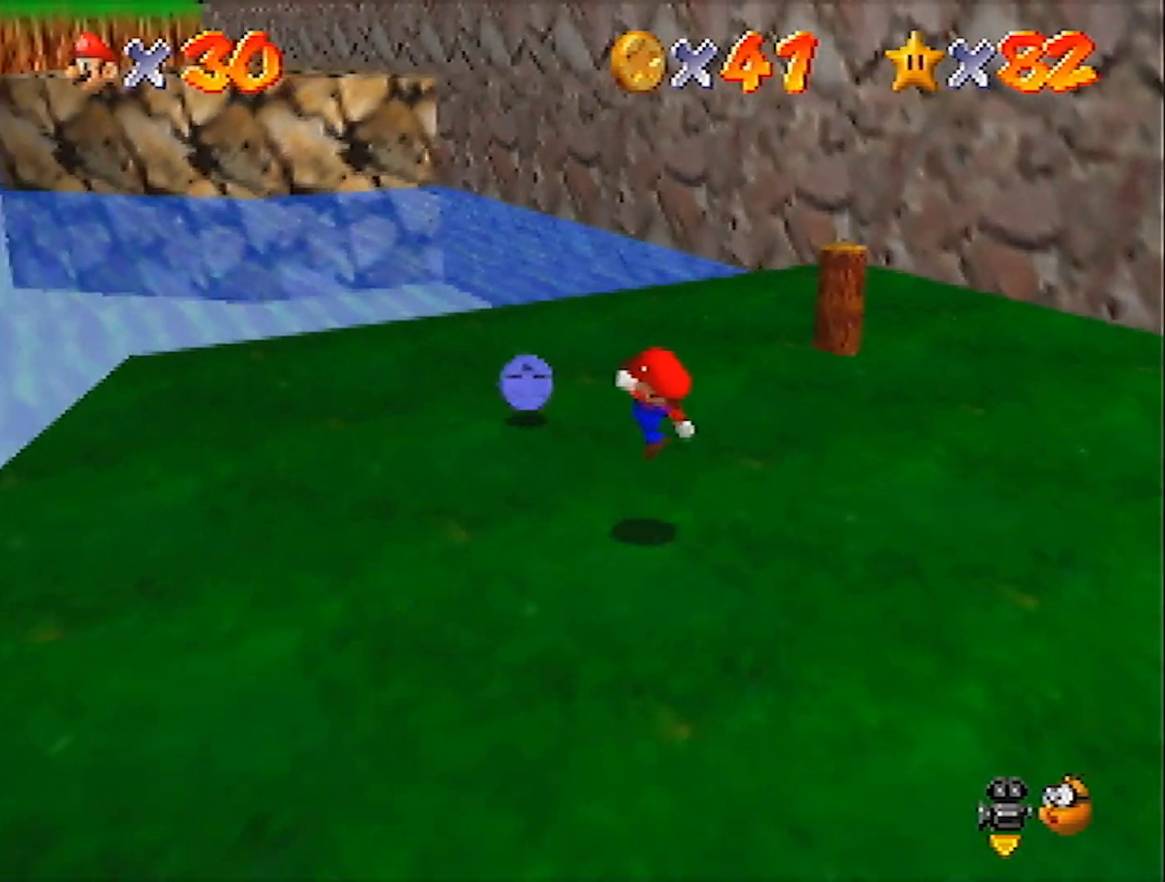
{"buttons": [], "left_stick": "up-right", "events": [[167, "C_LEFT", "down"], [267, "C_LEFT", "up"], [334, "left_stick", "up"], [434, "left_stick", "up-right"]]}
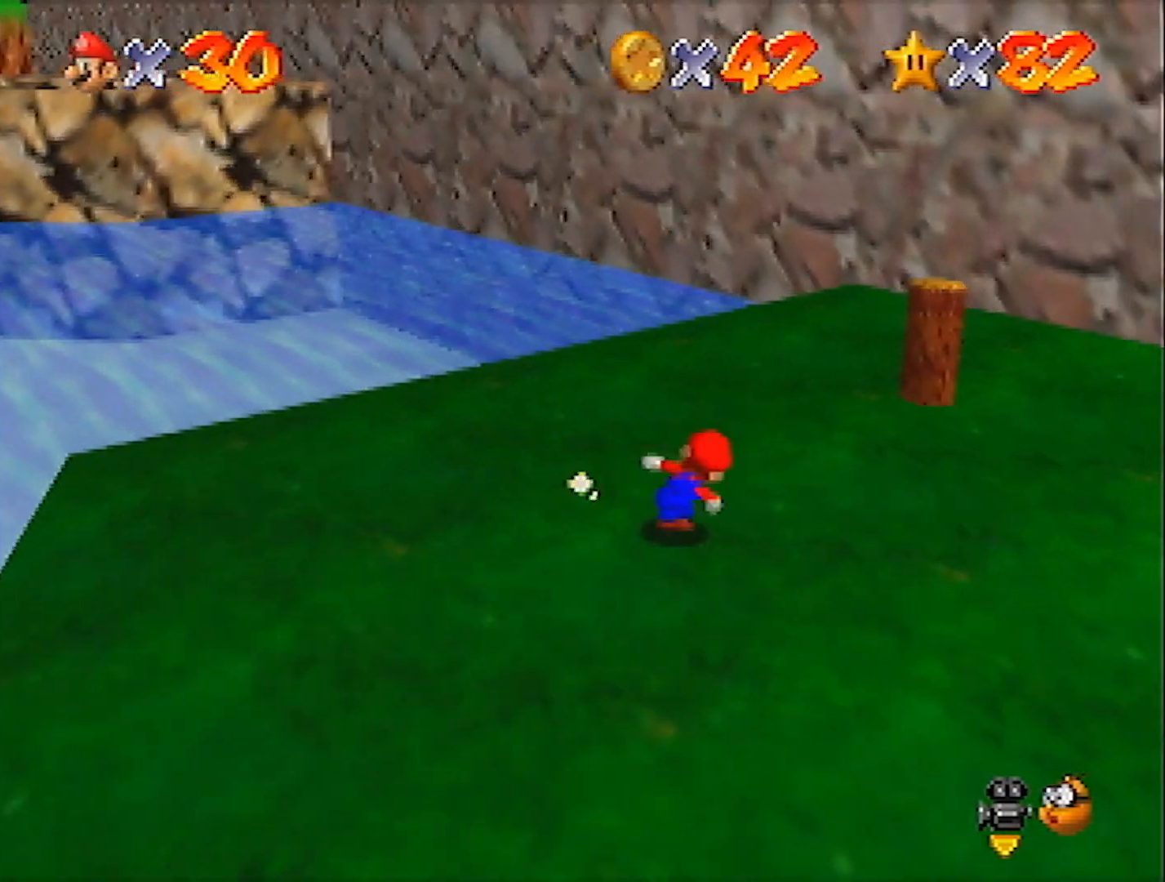
{"buttons": [], "left_stick": "up-right", "events": [[167, "A", "down"], [167, "B", "down"], [267, "A", "up"], [267, "B", "up"]]}
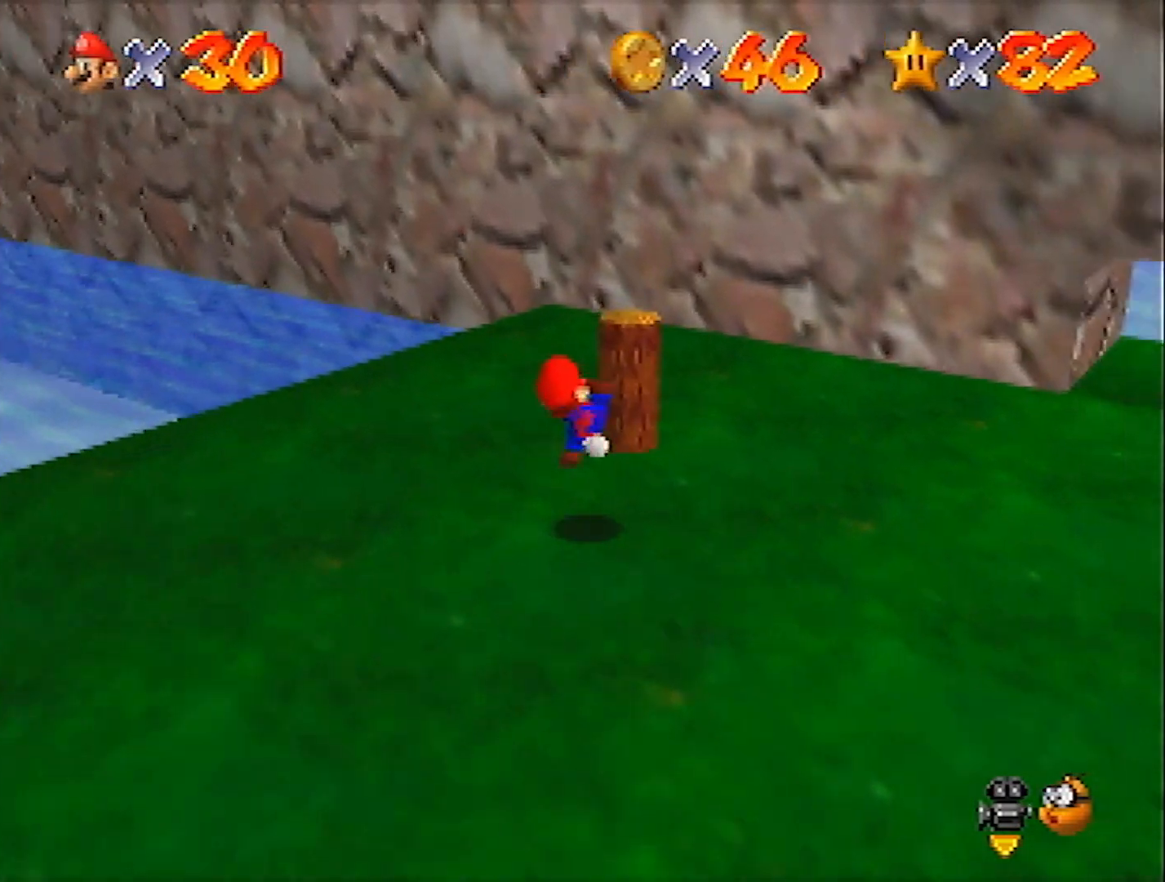
{"buttons": [], "left_stick": "down-left", "events": [[34, "C_LEFT", "down"], [100, "C_LEFT", "up"], [167, "C_LEFT", "down"], [201, "left_stick", "up"], [267, "C_LEFT", "up"], [301, "left_stick", "up-left"], [401, "left_stick", "left"], [501, "left_stick", "down-left"]]}
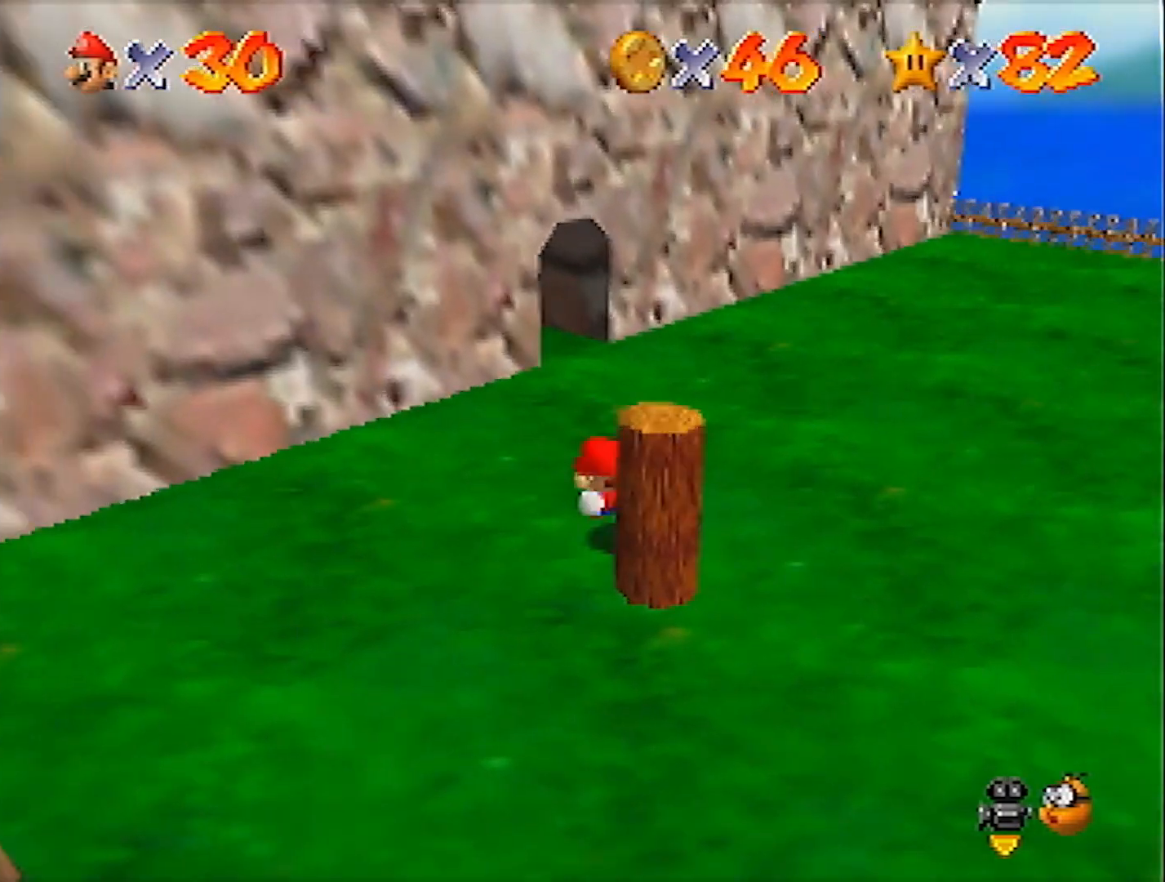
{"buttons": [], "left_stick": "up-right", "events": [[100, "left_stick", "down"], [200, "left_stick", "down-right"], [367, "left_stick", "right"], [467, "left_stick", "up-right"]]}
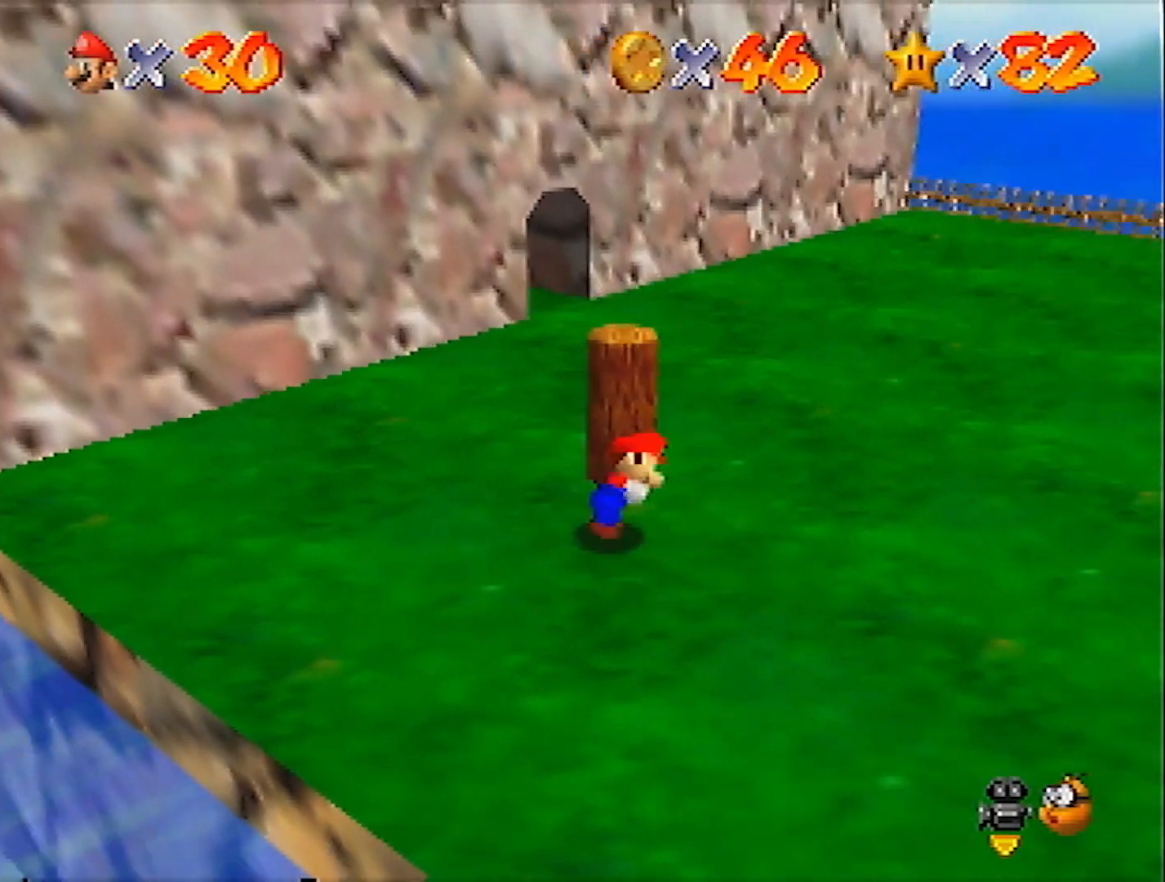
{"buttons": [], "left_stick": "down-left", "events": [[201, "left_stick", "up-left"], [501, "left_stick", "down-left"]]}
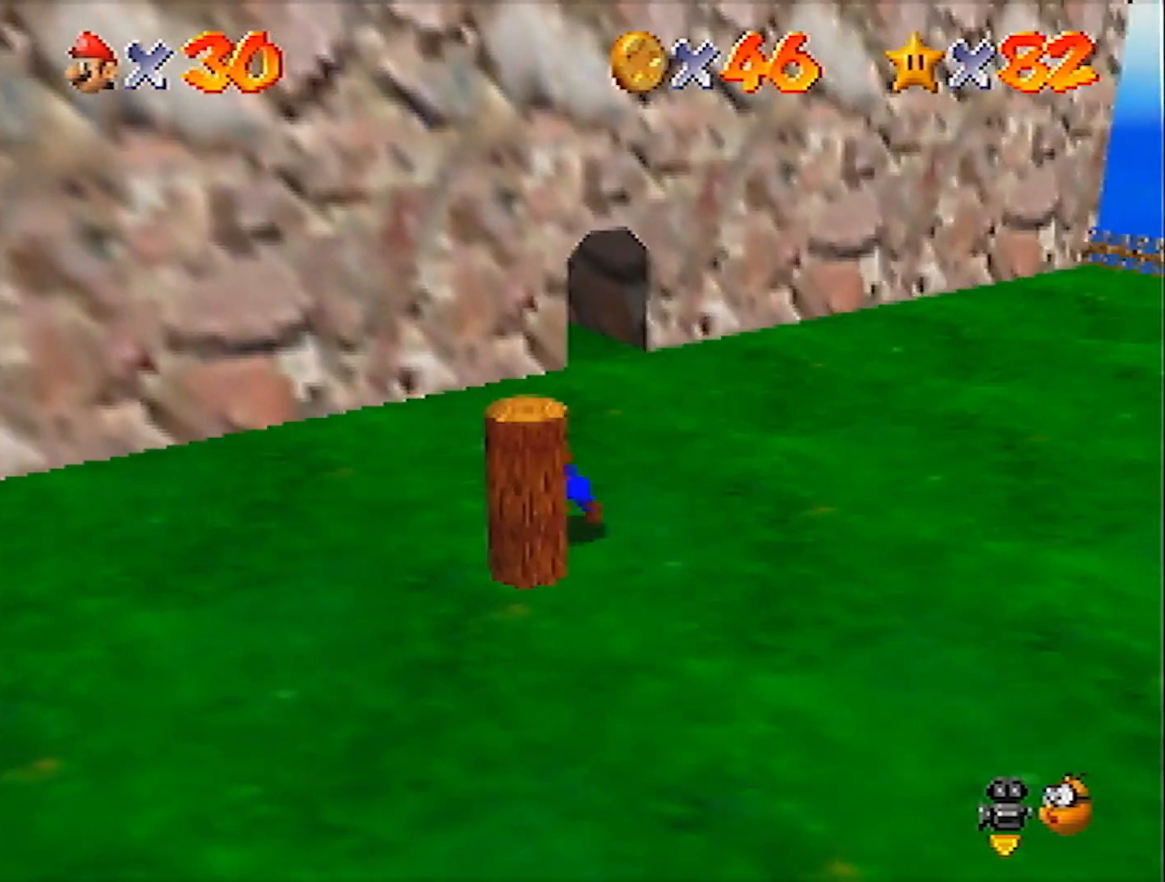
{"buttons": [], "left_stick": "right", "events": [[100, "left_stick", "down"], [233, "left_stick", "down-right"], [434, "left_stick", "right"]]}
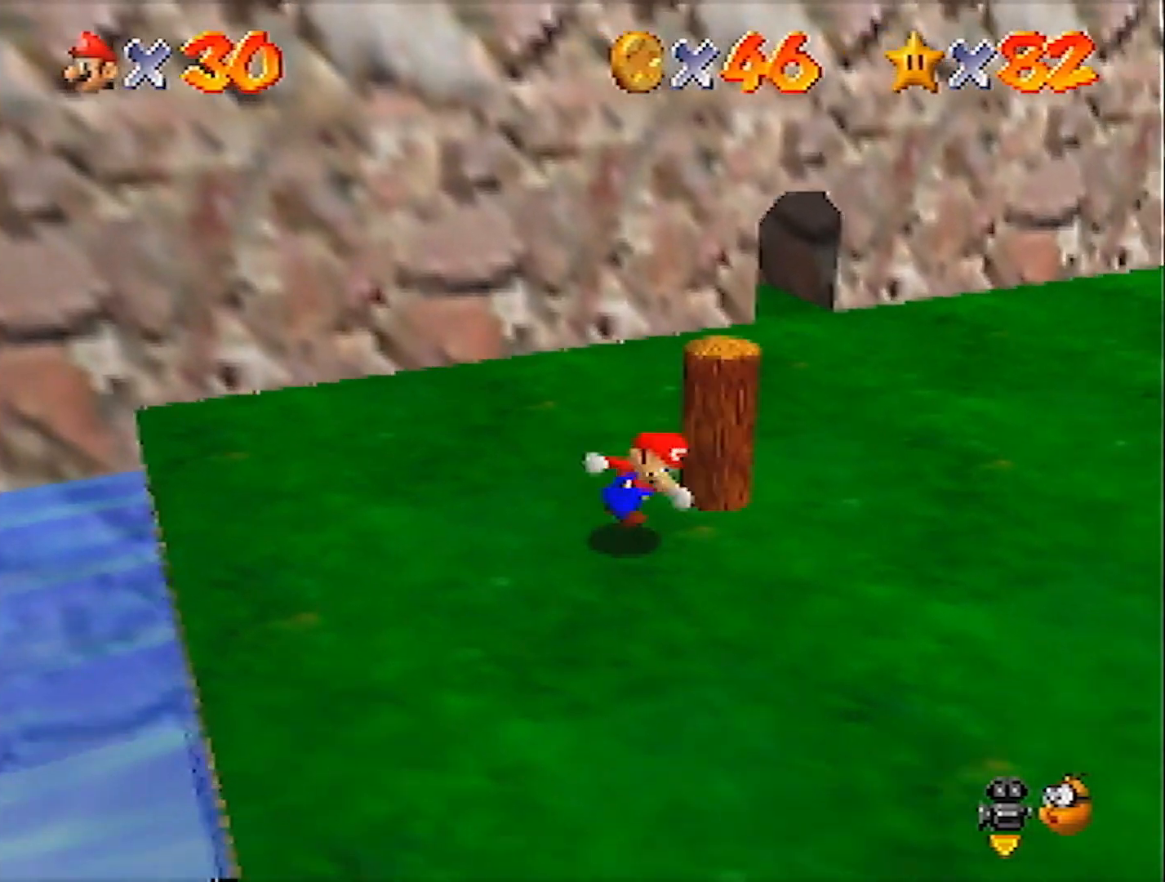
{"buttons": [], "left_stick": "up-left", "events": [[67, "left_stick", "up-right"], [234, "left_stick", "up"], [334, "left_stick", "up-left"]]}
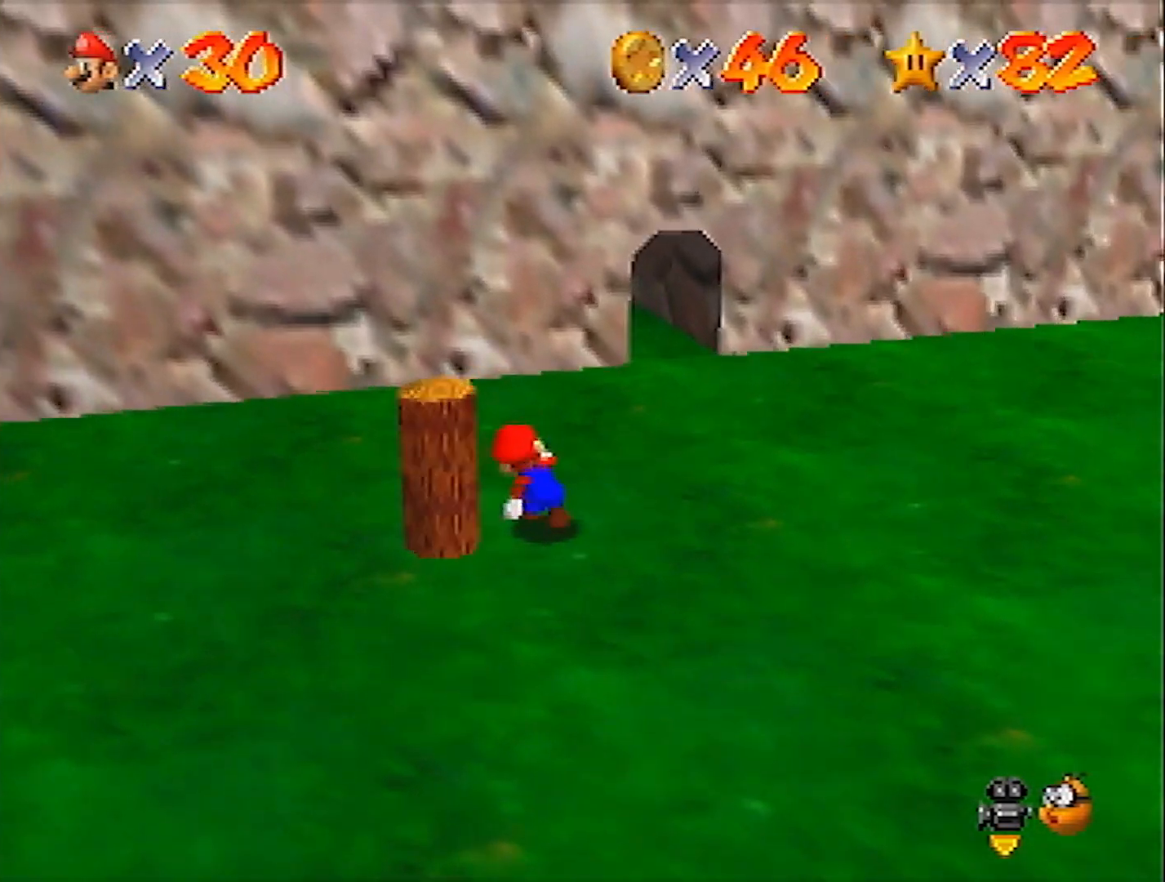
{"buttons": [], "left_stick": "down-right", "events": [[100, "left_stick", "down-left"], [233, "left_stick", "down"], [334, "left_stick", "down-right"]]}
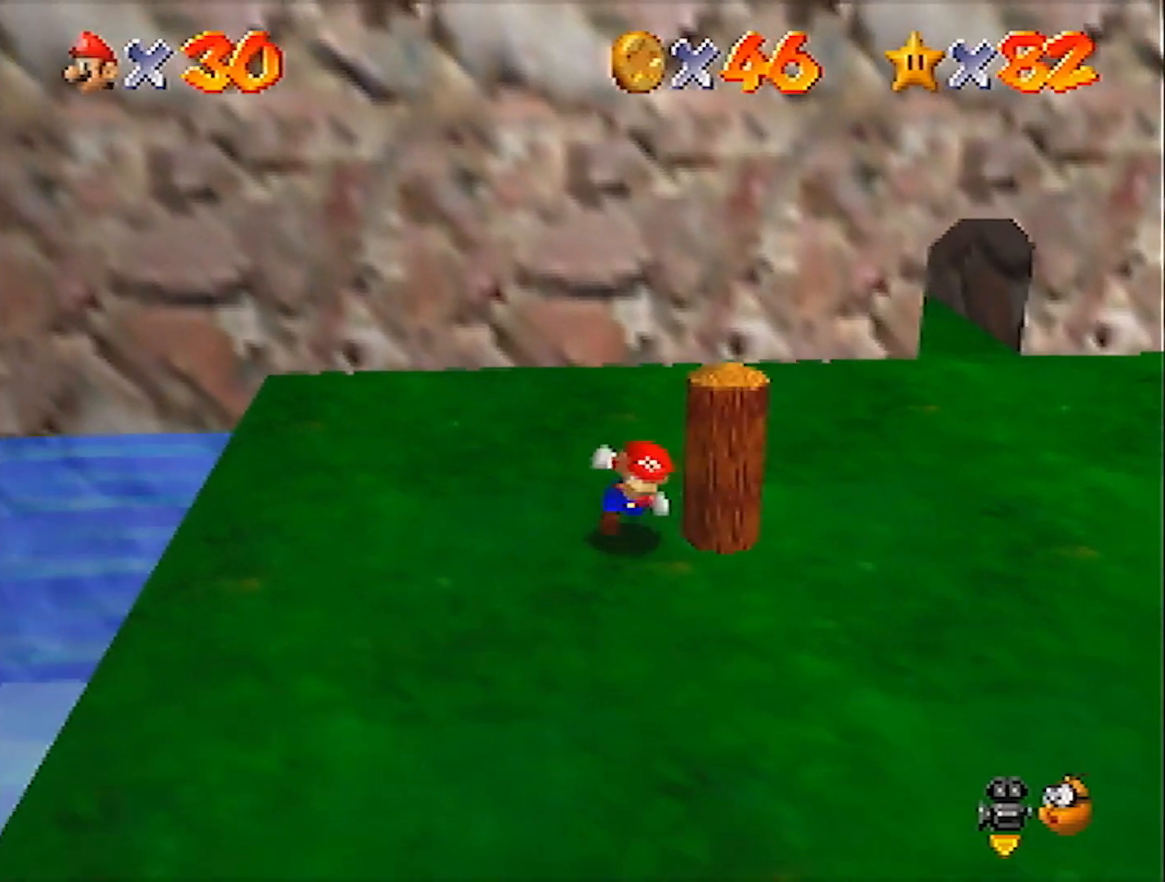
{"buttons": [], "left_stick": "up-right", "events": [[34, "left_stick", "right"], [334, "left_stick", "up-right"]]}
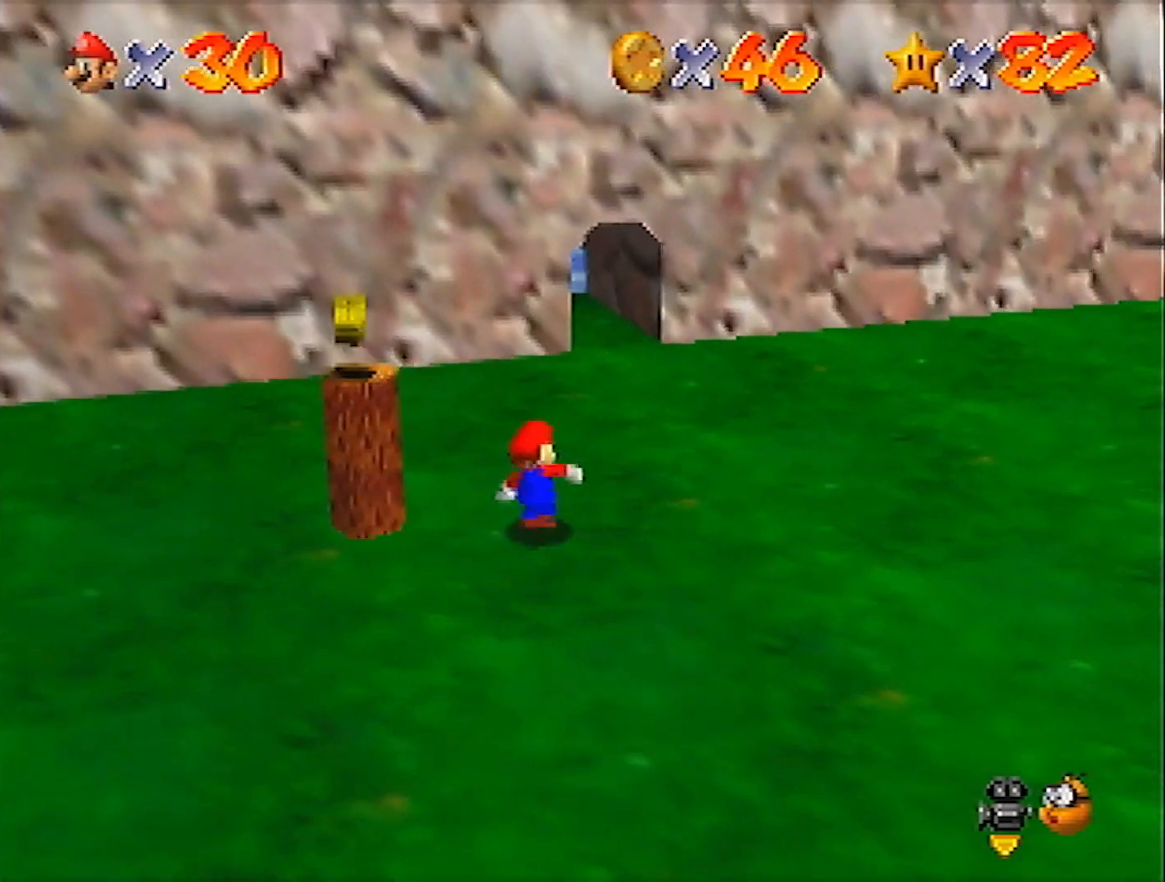
{"buttons": ["A"], "left_stick": "down-left", "events": [[33, "left_stick", "center"], [300, "left_stick", "down-left"], [500, "A", "down"]]}
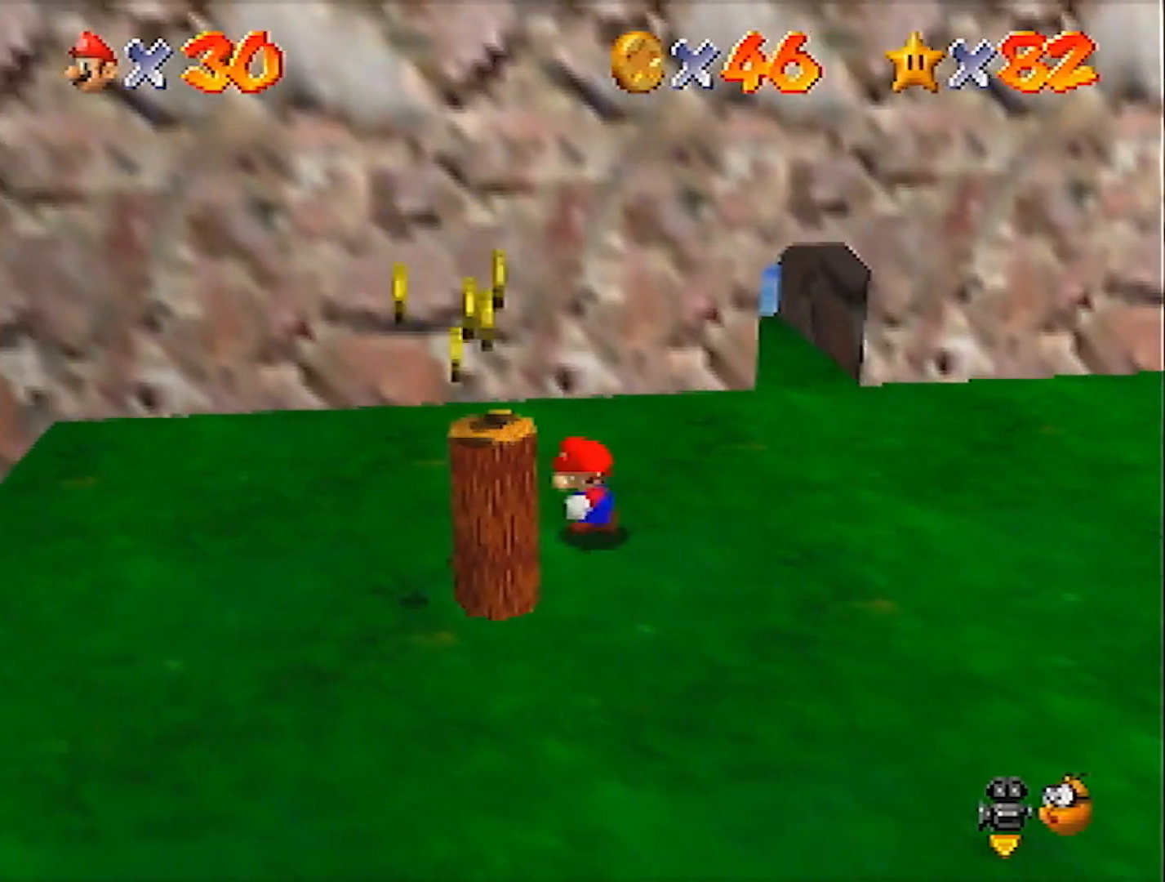
{"buttons": [], "left_stick": "down-left", "events": [[67, "A", "up"], [234, "left_stick", "center"], [367, "left_stick", "down-left"]]}
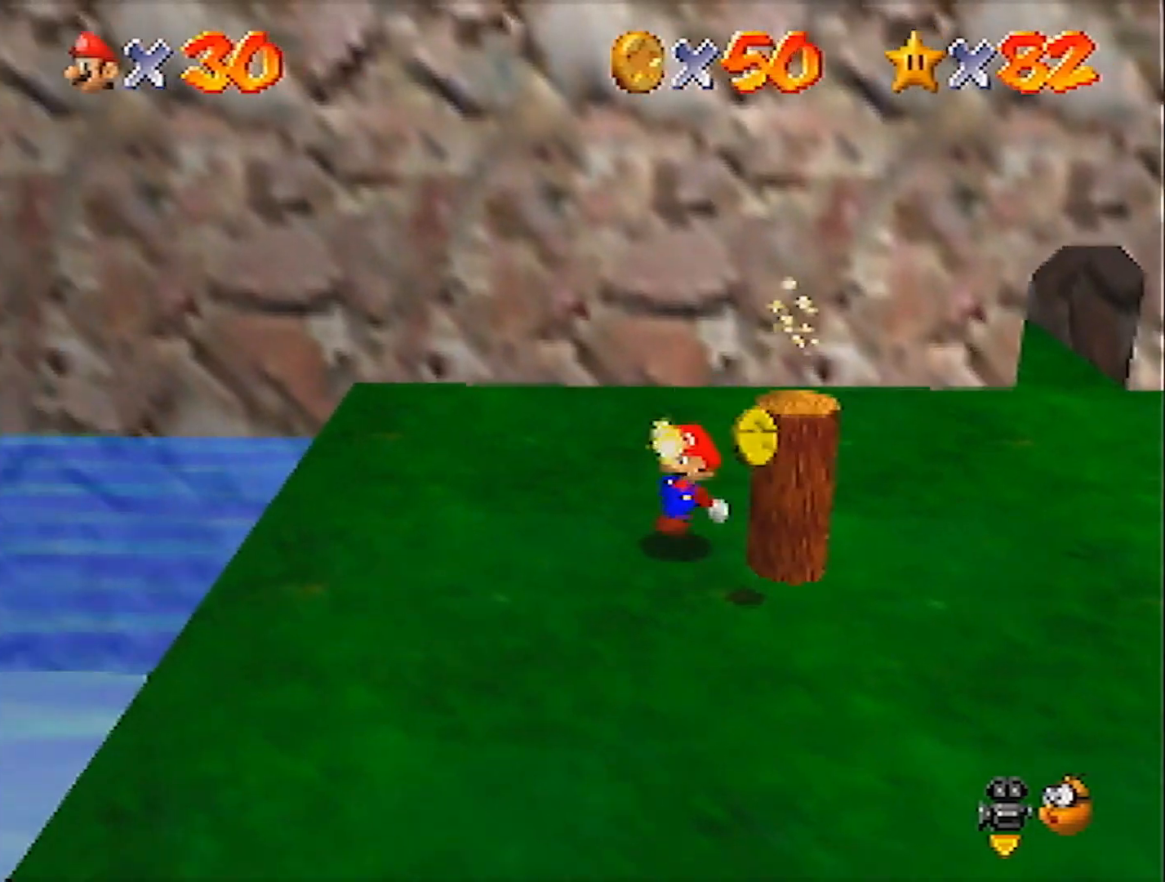
{"buttons": [], "left_stick": "right", "events": [[33, "left_stick", "down"], [133, "left_stick", "down-right"], [400, "left_stick", "right"]]}
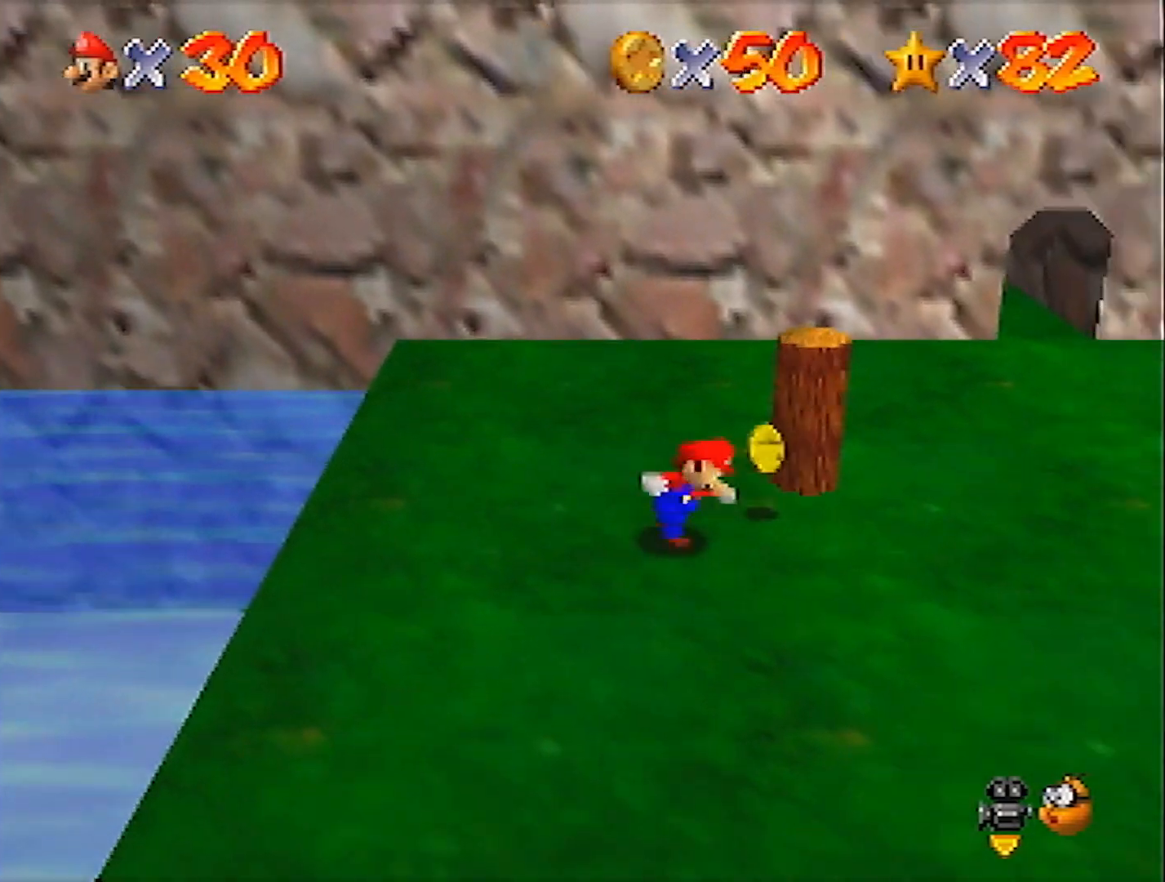
{"buttons": [], "left_stick": "up-right", "events": [[134, "left_stick", "up-right"], [367, "A", "down"], [367, "B", "down"], [468, "A", "up"], [468, "B", "up"]]}